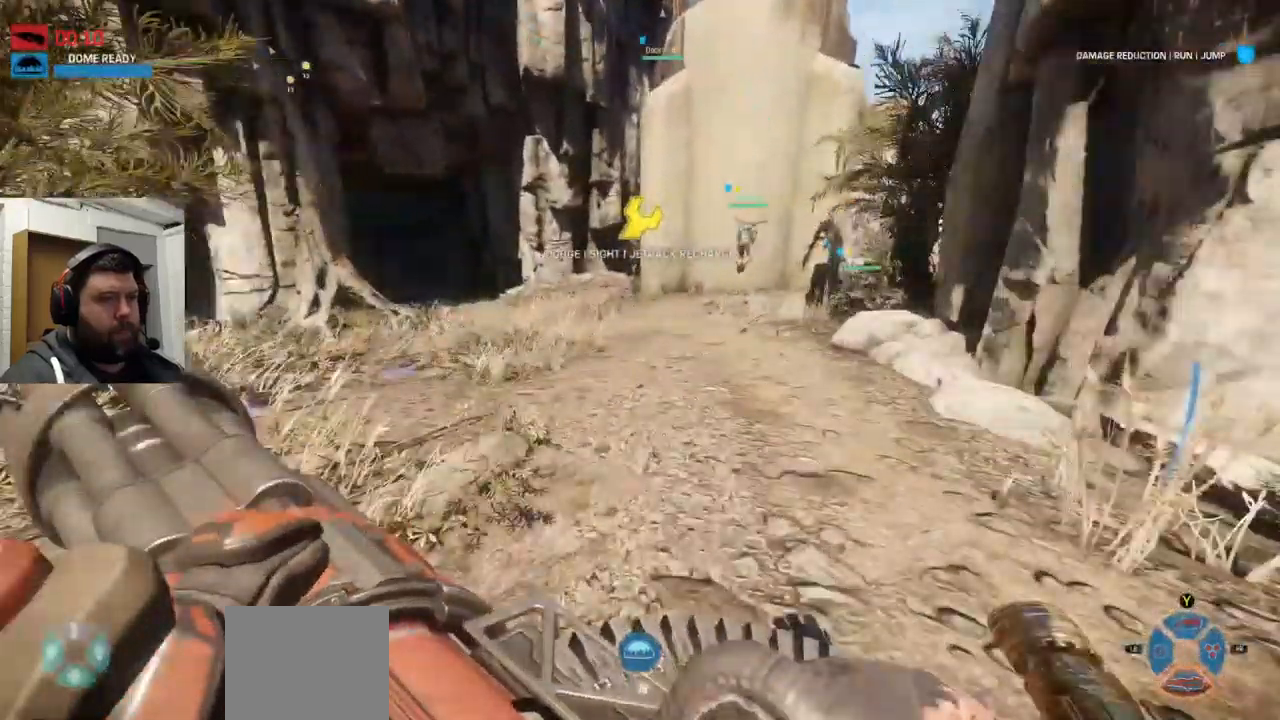
Gameplay with a controller (PlayStation layout); each line is a JSON object with the inputs held at the frame after it (dt_ms = milliseconds from this image to that frame). "events" lists button and stick changes between this image and that frame as [ms after this image, input, new state], when the widget could be followed in between. Not read: R1.
{"dt_ms": 516, "buttons": [], "left_stick": "up", "right_stick": "center", "events": []}
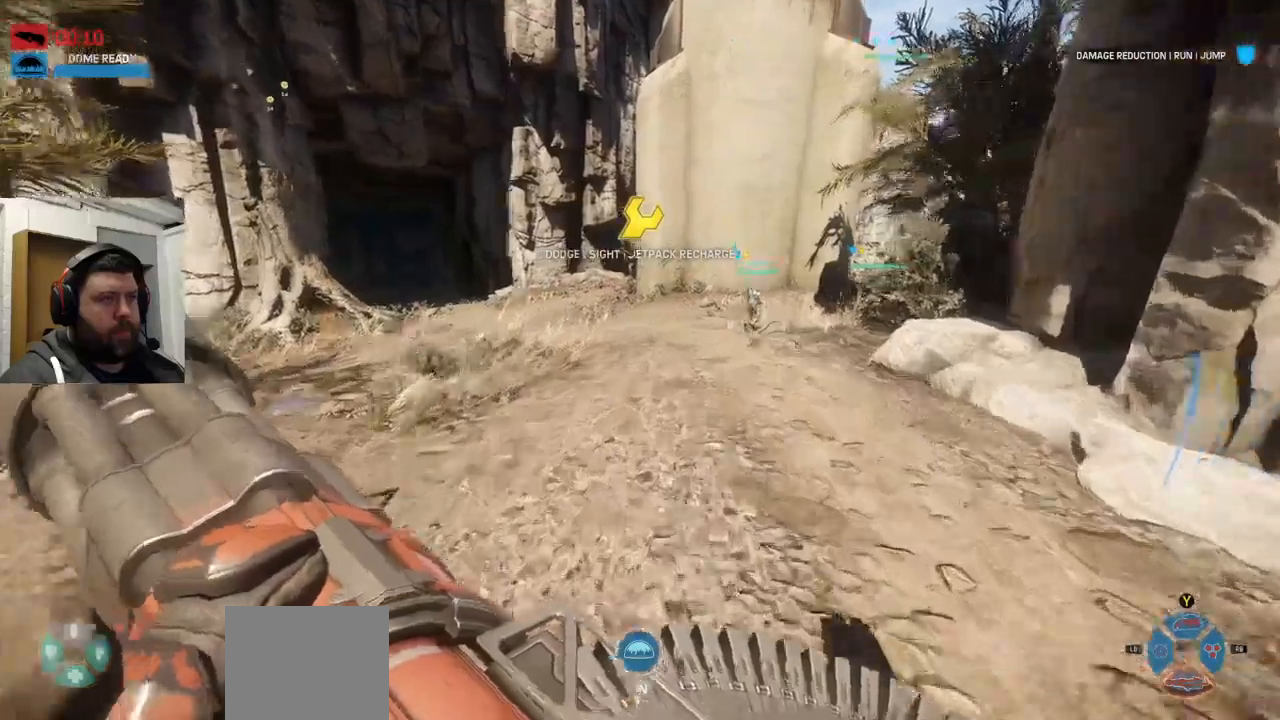
{"dt_ms": 500, "buttons": [], "left_stick": "up", "right_stick": "right", "events": [[483, "right_stick", "right"]]}
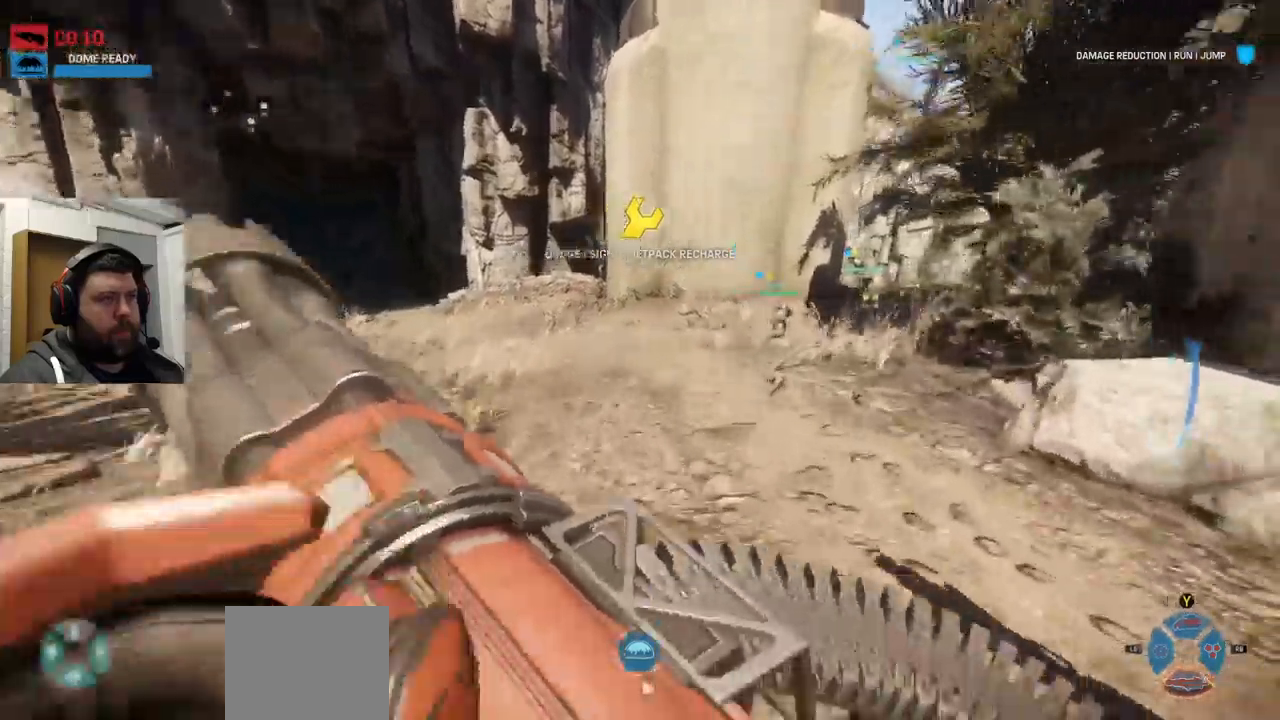
{"dt_ms": 500, "buttons": [], "left_stick": "up", "right_stick": "center", "events": [[200, "right_stick", "center"]]}
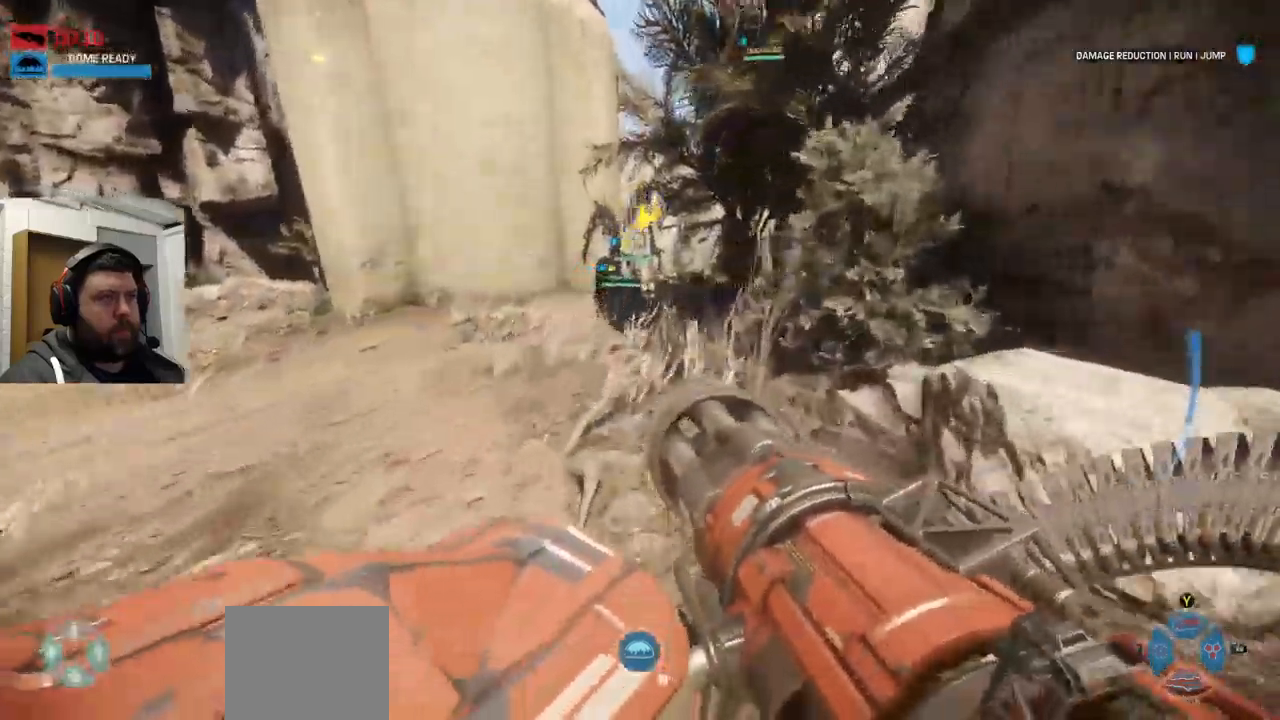
{"dt_ms": 500, "buttons": [], "left_stick": "up", "right_stick": "center", "events": []}
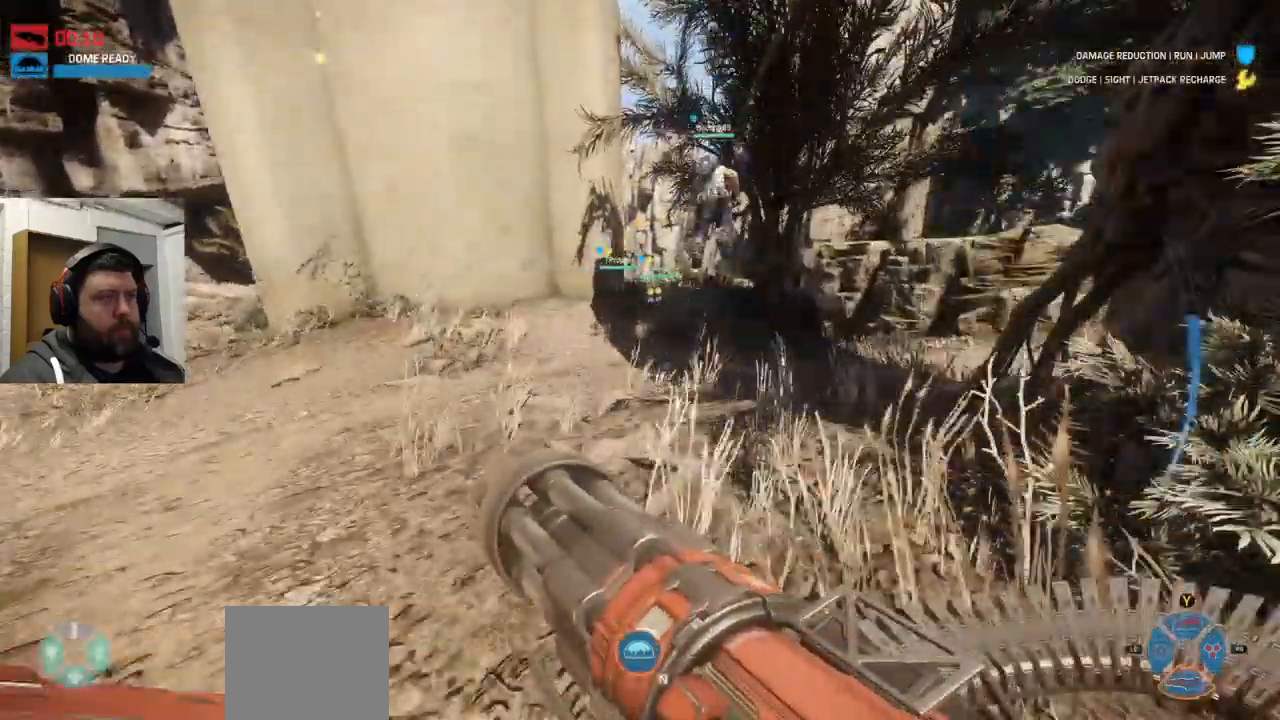
{"dt_ms": 500, "buttons": [], "left_stick": "up", "right_stick": "center", "events": []}
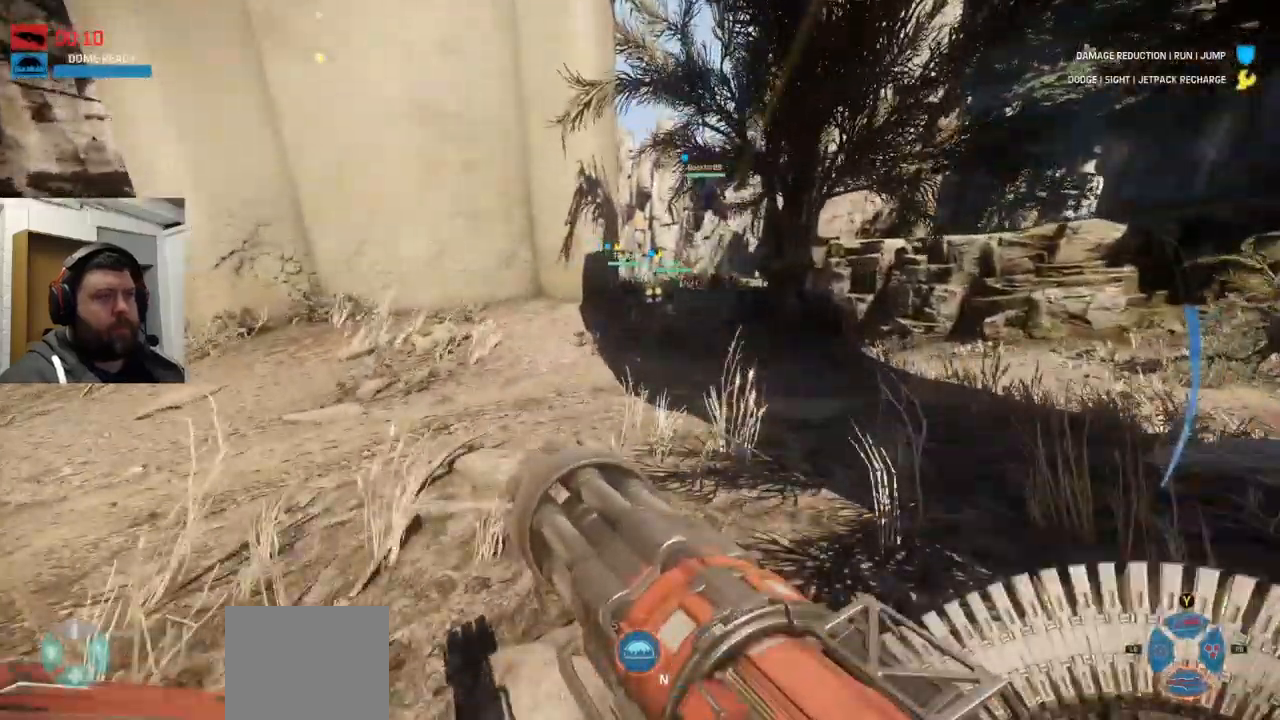
{"dt_ms": 500, "buttons": [], "left_stick": "up", "right_stick": "center", "events": []}
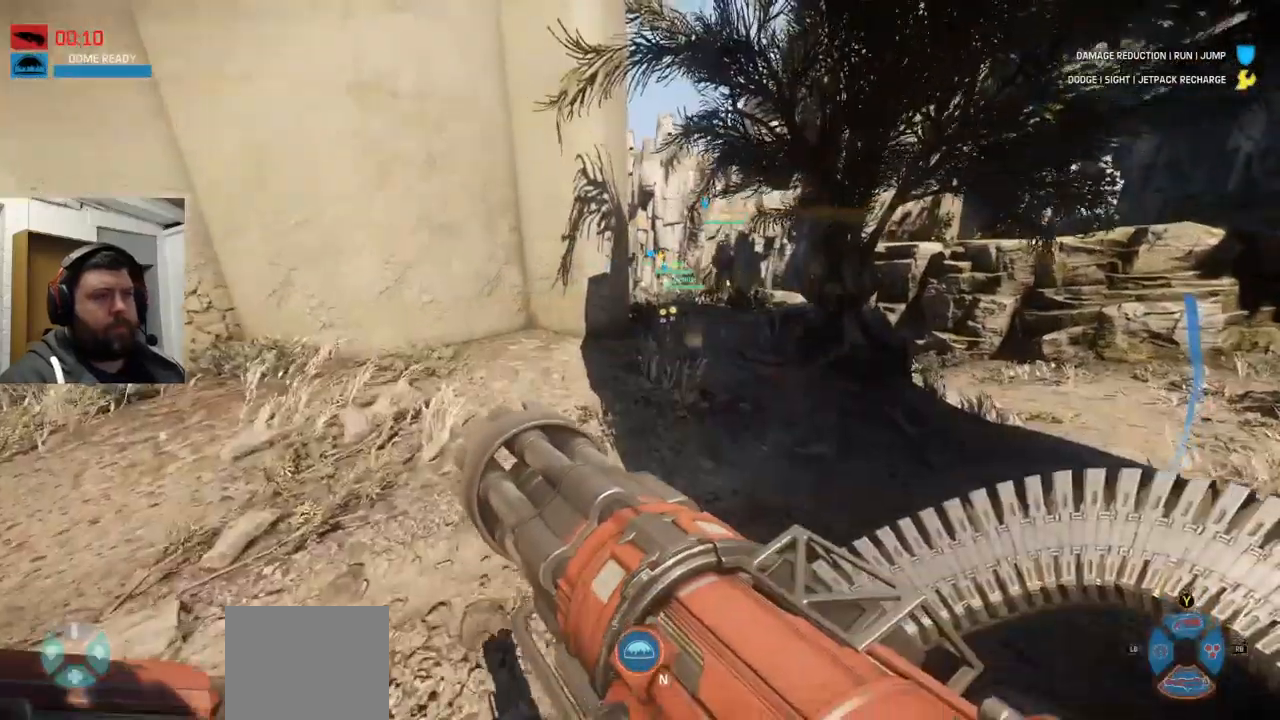
{"dt_ms": 500, "buttons": [], "left_stick": "up-right", "right_stick": "center", "events": [[133, "CROSS", "down"], [333, "left_stick", "up-right"], [483, "CROSS", "up"]]}
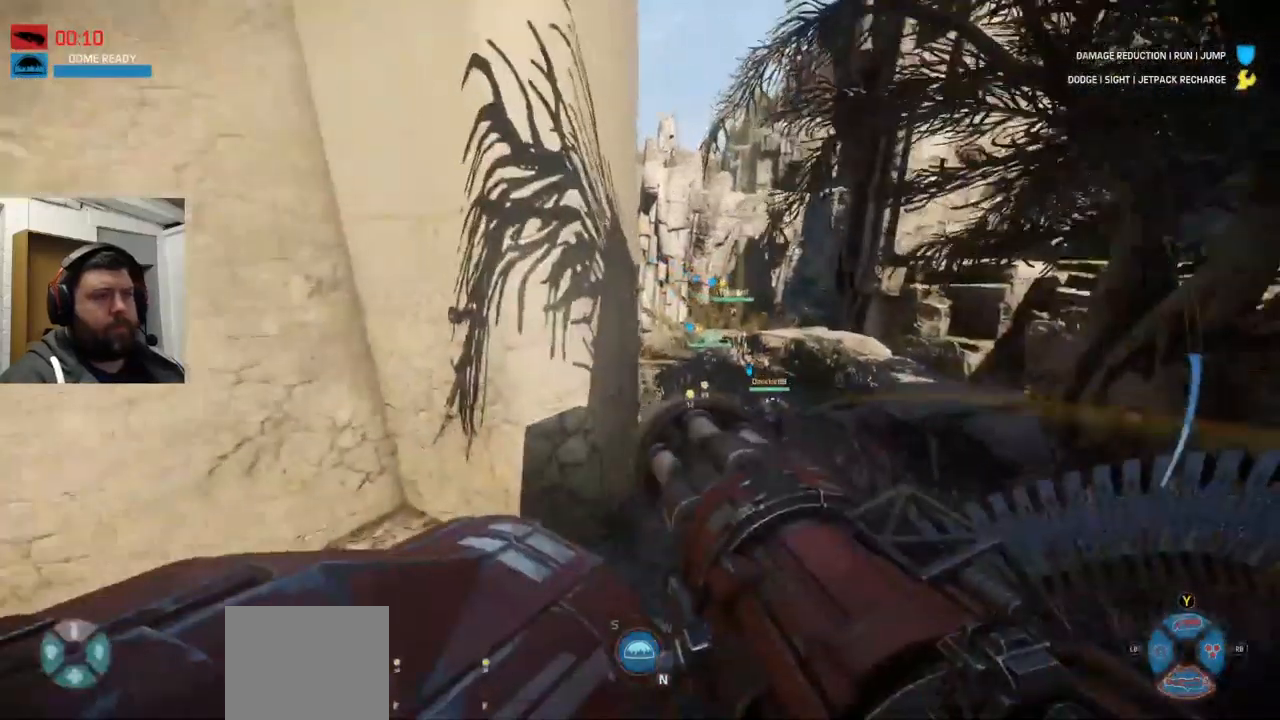
{"dt_ms": 500, "buttons": [], "left_stick": "up-right", "right_stick": "up-right", "events": [[100, "right_stick", "up-right"]]}
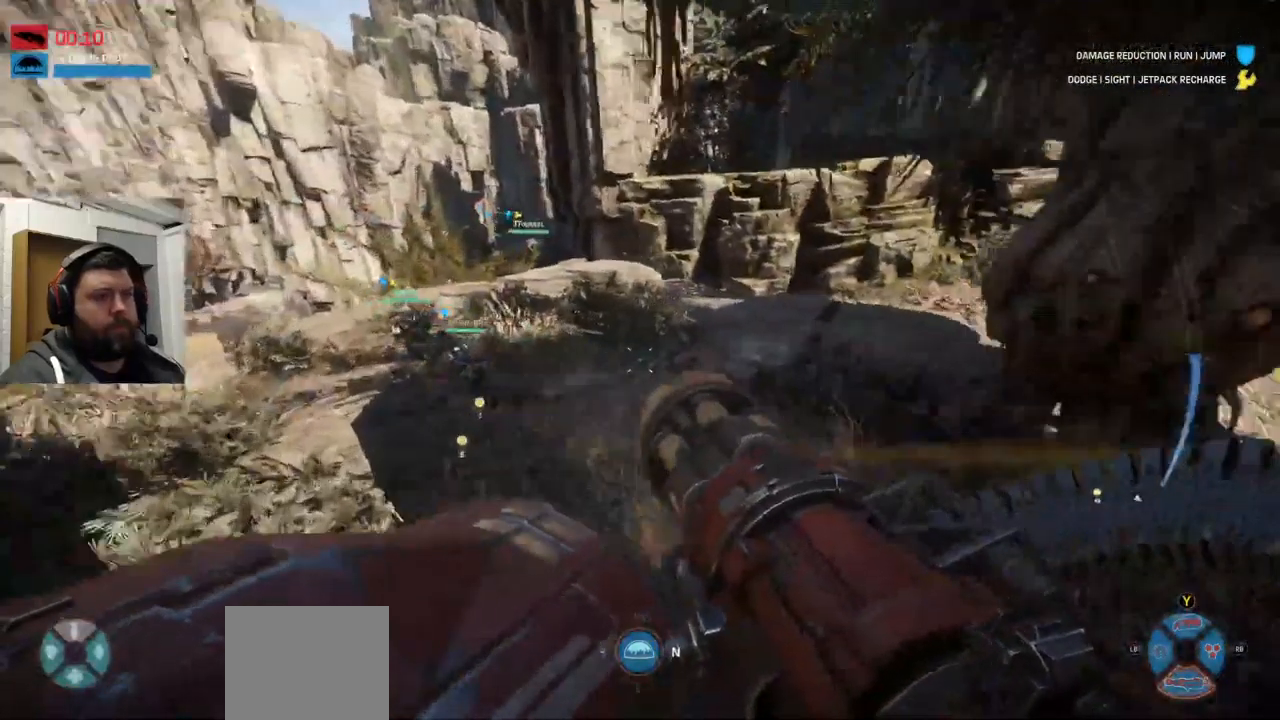
{"dt_ms": 500, "buttons": ["CROSS"], "left_stick": "up", "right_stick": "center", "events": [[150, "right_stick", "center"], [400, "CROSS", "down"], [433, "left_stick", "up"]]}
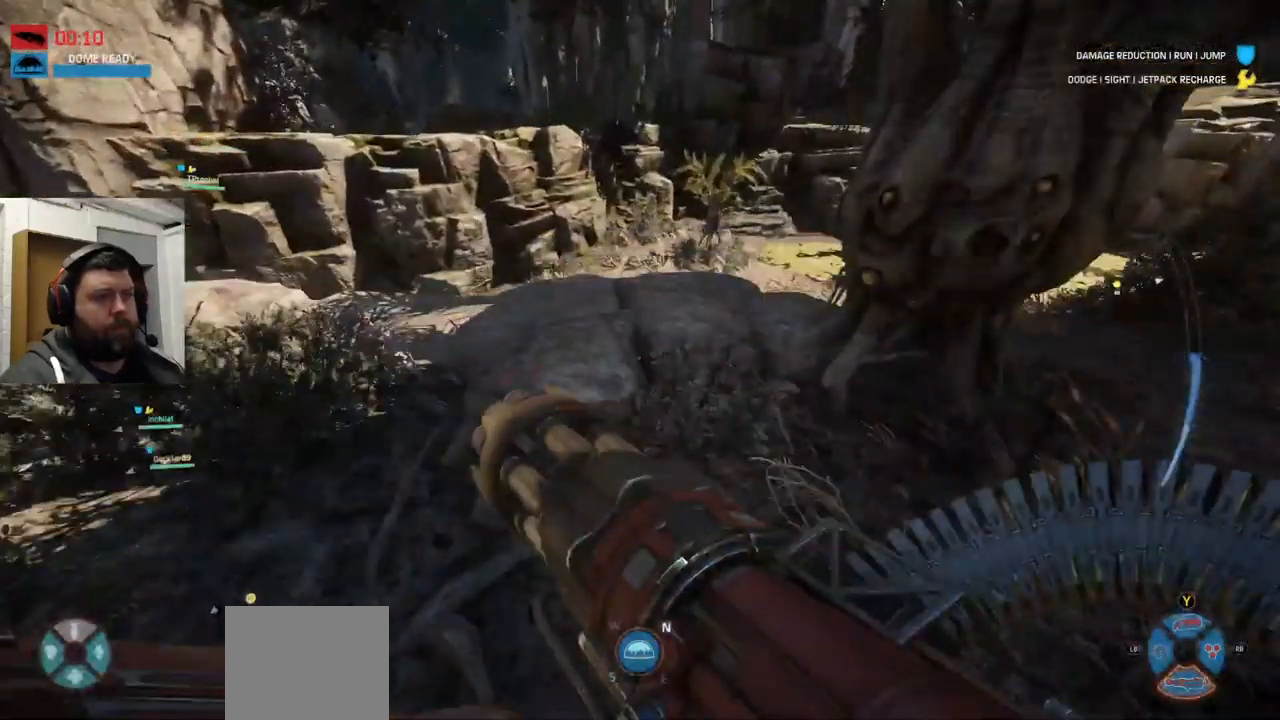
{"dt_ms": 500, "buttons": ["CROSS", "R2"], "left_stick": "up-left", "right_stick": "center", "events": [[350, "right_stick", "up"], [417, "left_stick", "up-left"], [433, "R2", "down"], [450, "right_stick", "center"]]}
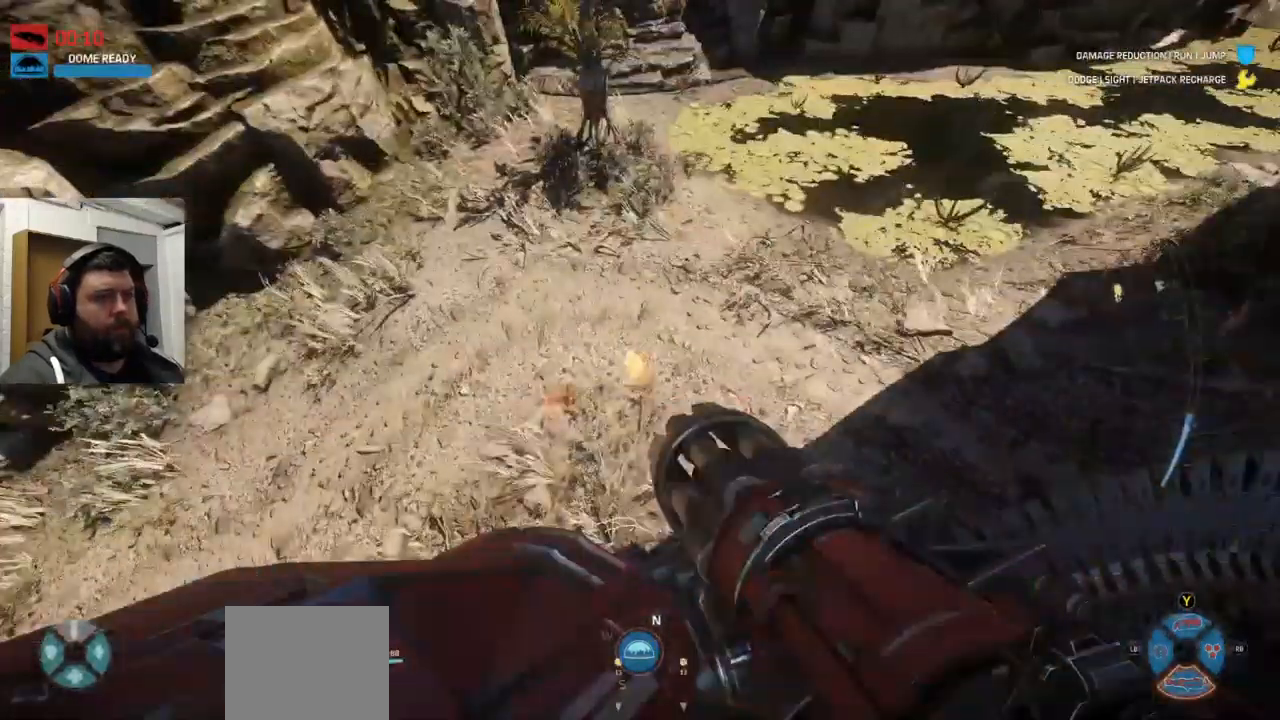
{"dt_ms": 500, "buttons": [], "left_stick": "up-left", "right_stick": "down-right", "events": [[17, "CROSS", "up"], [267, "right_stick", "up-right"], [434, "R2", "up"], [500, "right_stick", "down-right"]]}
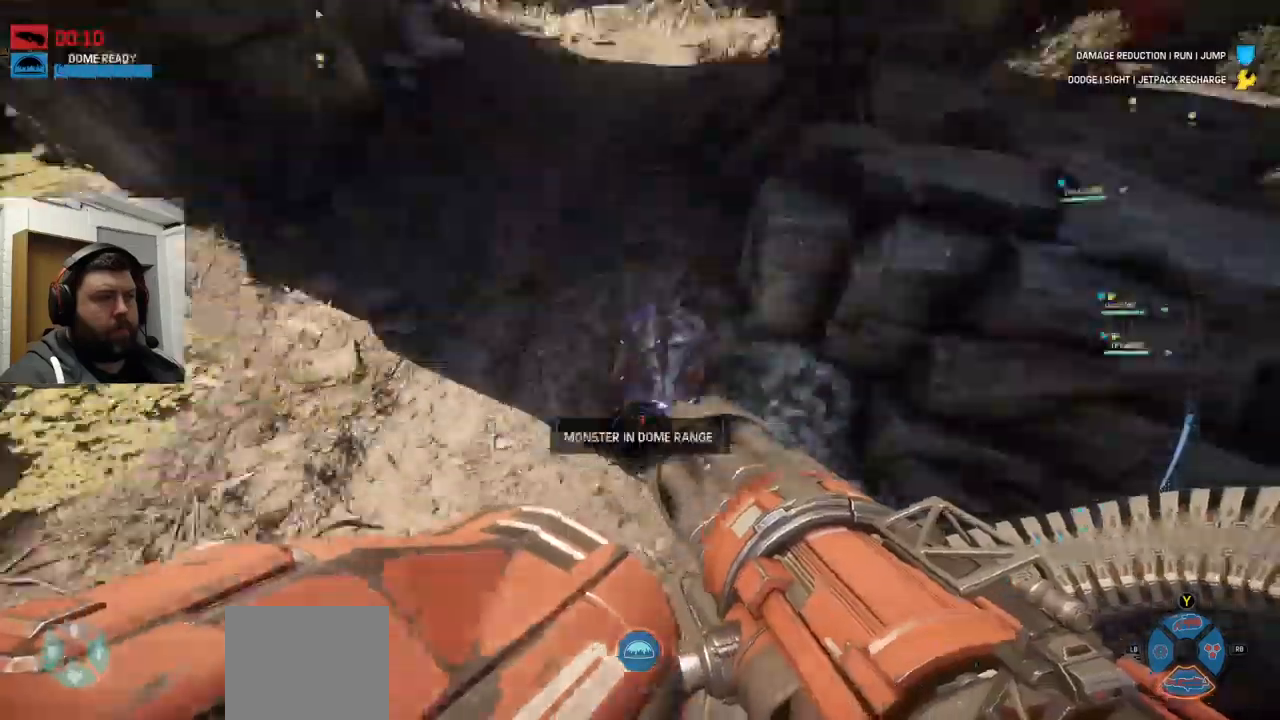
{"dt_ms": 500, "buttons": ["R2"], "left_stick": "down", "right_stick": "down", "events": [[134, "left_stick", "down-left"], [267, "R2", "down"], [267, "right_stick", "down-left"], [334, "left_stick", "down"], [334, "right_stick", "down"]]}
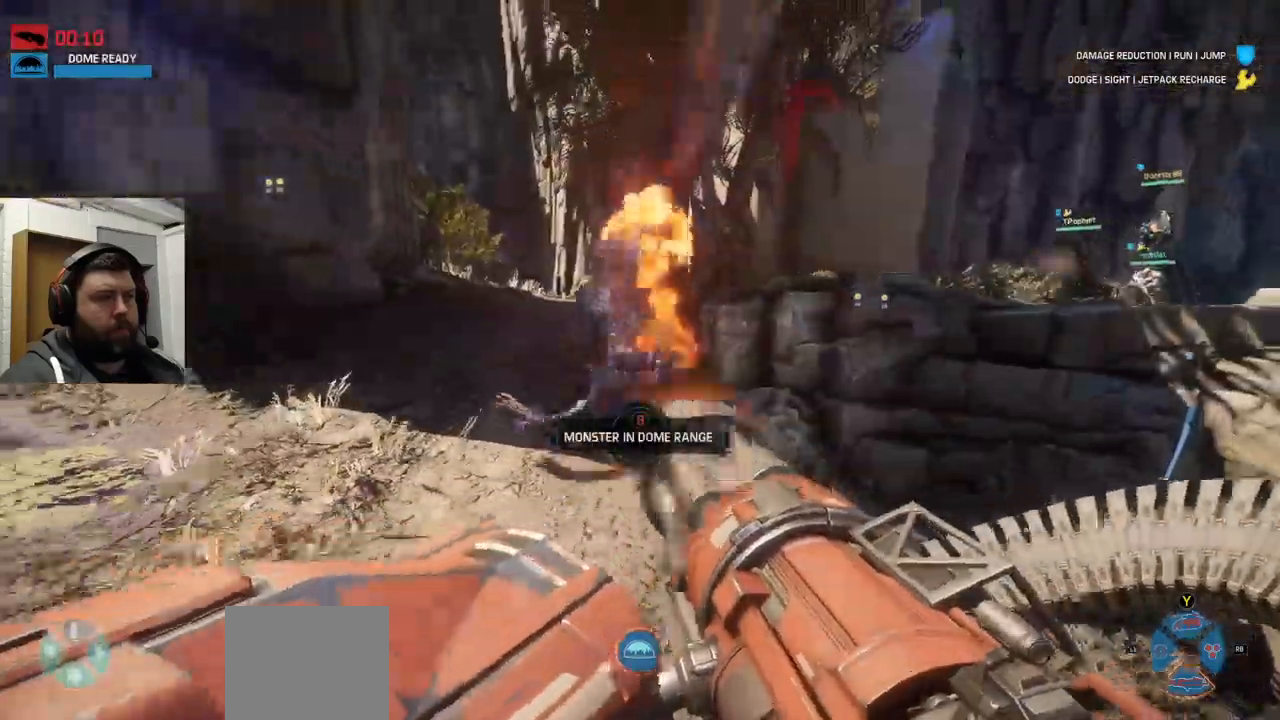
{"dt_ms": 500, "buttons": ["R2"], "left_stick": "left", "right_stick": "down", "events": [[117, "left_stick", "down-left"], [317, "left_stick", "left"]]}
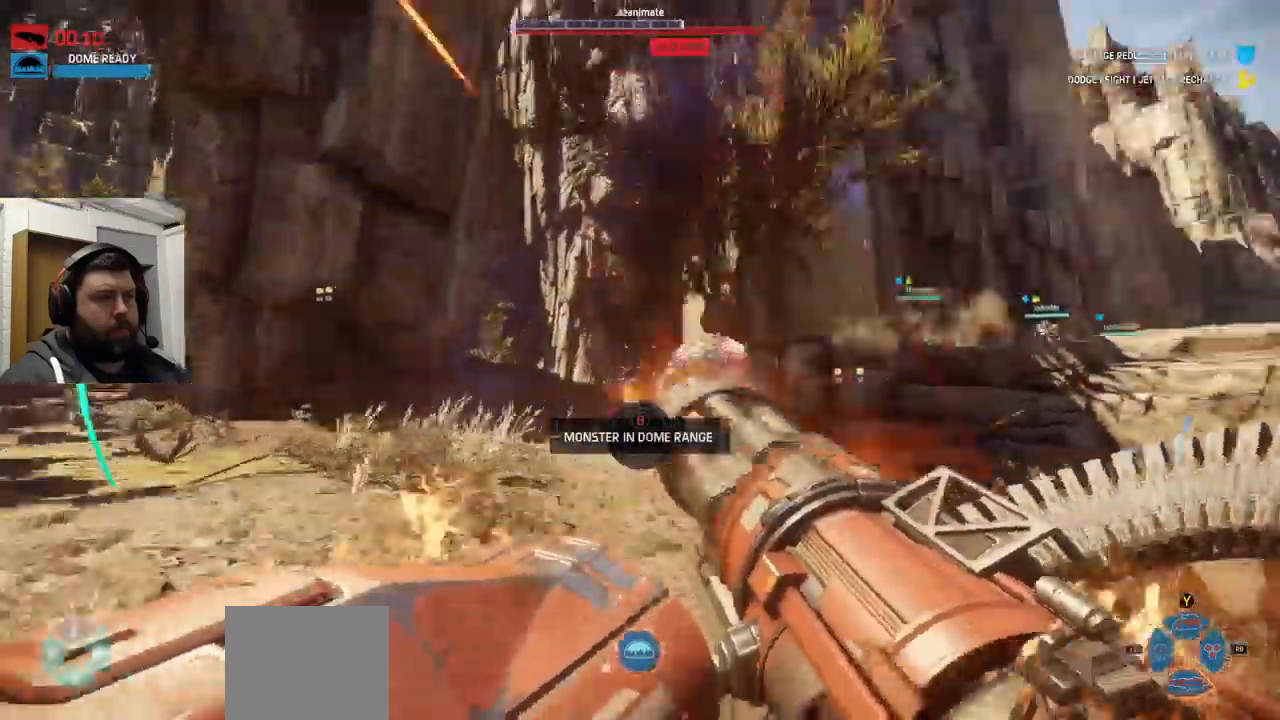
{"dt_ms": 500, "buttons": ["R2"], "left_stick": "left", "right_stick": "right", "events": [[250, "right_stick", "right"]]}
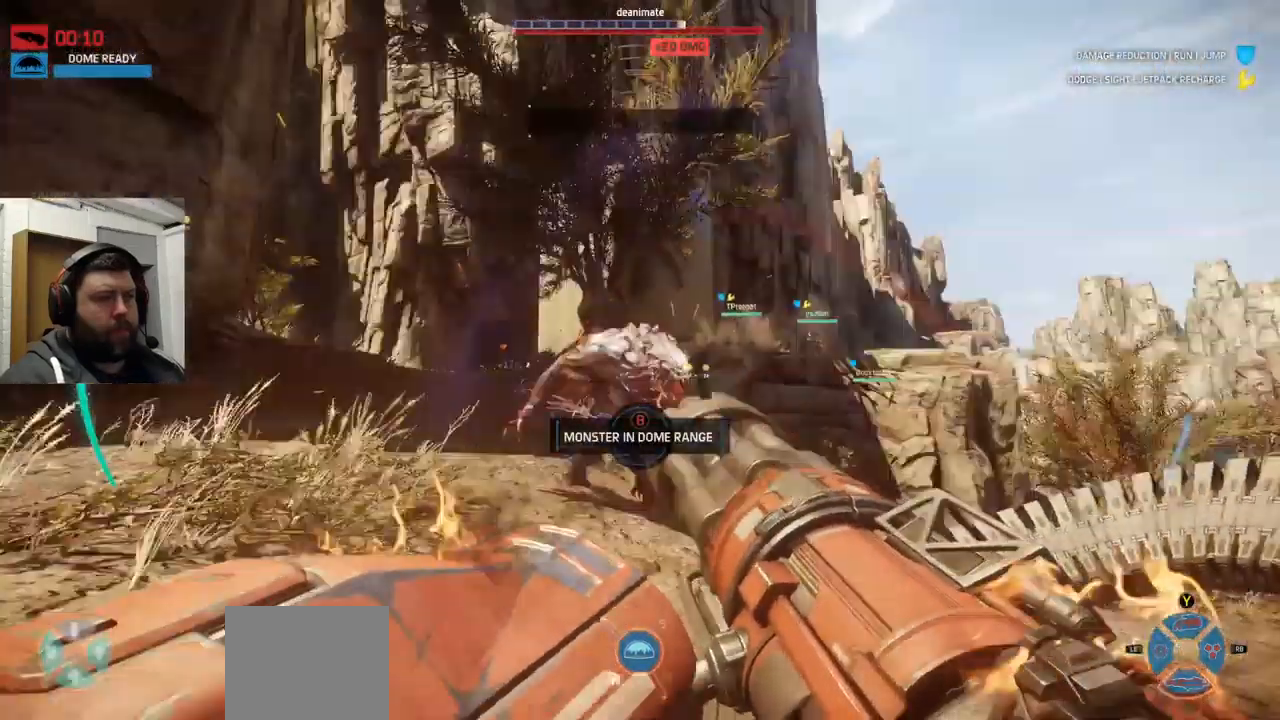
{"dt_ms": 500, "buttons": ["R2"], "left_stick": "left", "right_stick": "right", "events": []}
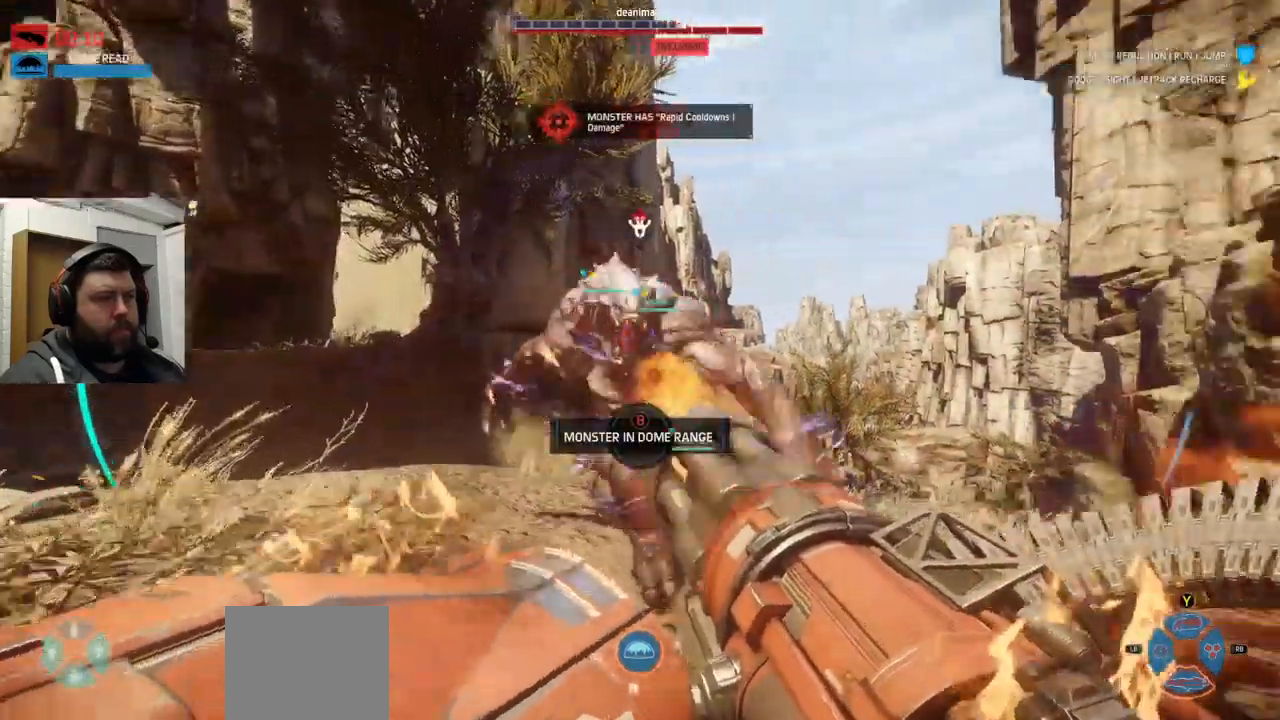
{"dt_ms": 1000, "buttons": ["R2"], "left_stick": "down-left", "right_stick": "center"}
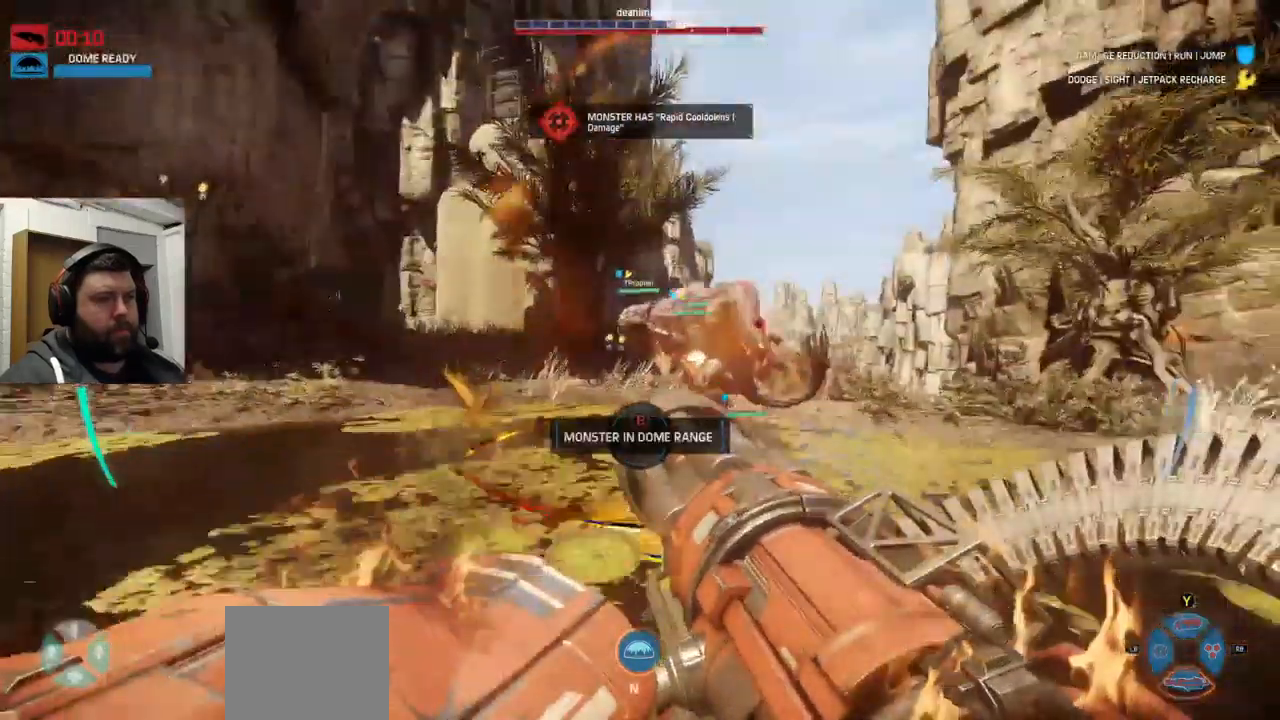
{"dt_ms": 500, "buttons": ["R2"], "left_stick": "down-left", "right_stick": "center", "events": []}
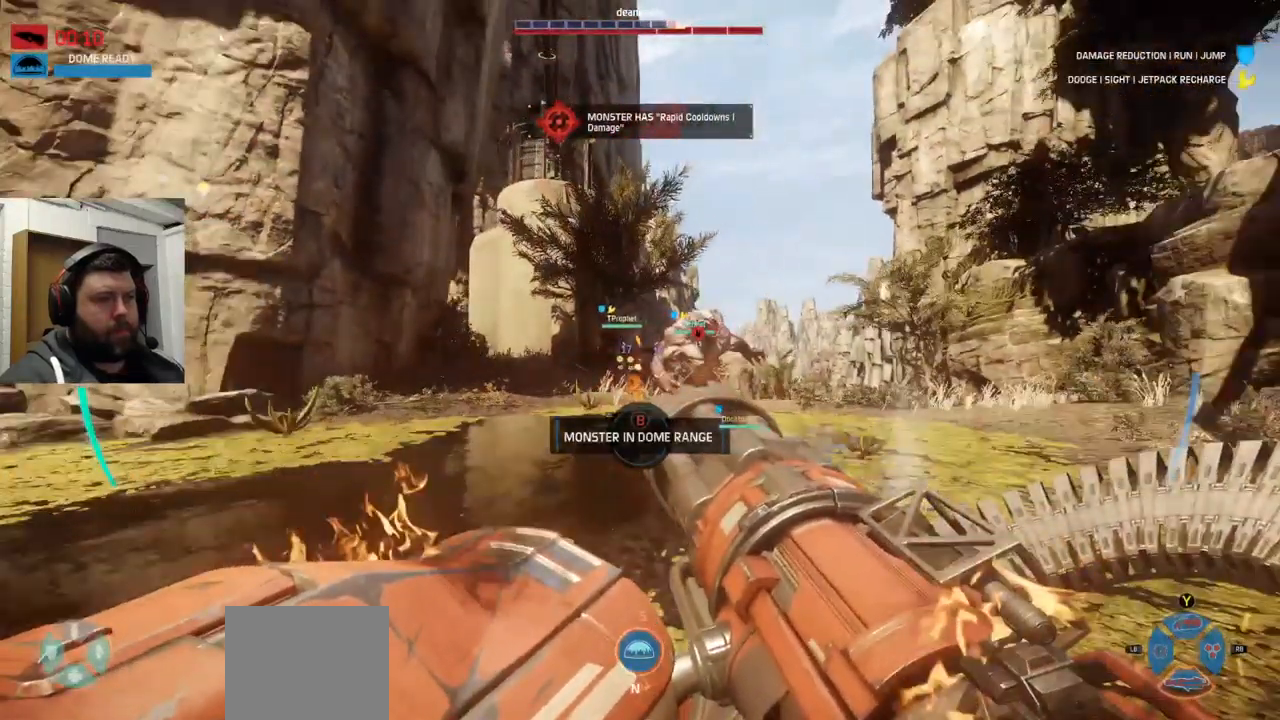
{"dt_ms": 500, "buttons": ["R2"], "left_stick": "down-left", "right_stick": "center", "events": [[84, "right_stick", "up-right"], [250, "right_stick", "center"]]}
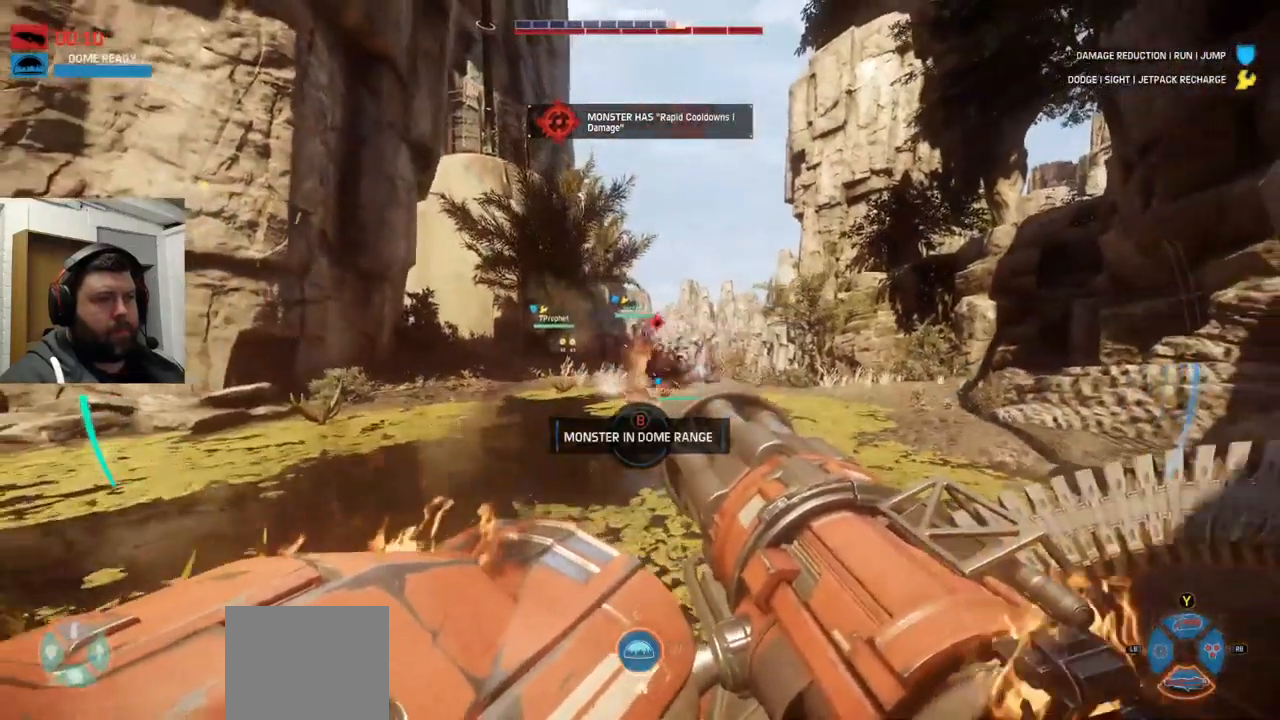
{"dt_ms": 500, "buttons": ["R2"], "left_stick": "down-left", "right_stick": "center", "events": [[234, "right_stick", "right"], [284, "right_stick", "center"]]}
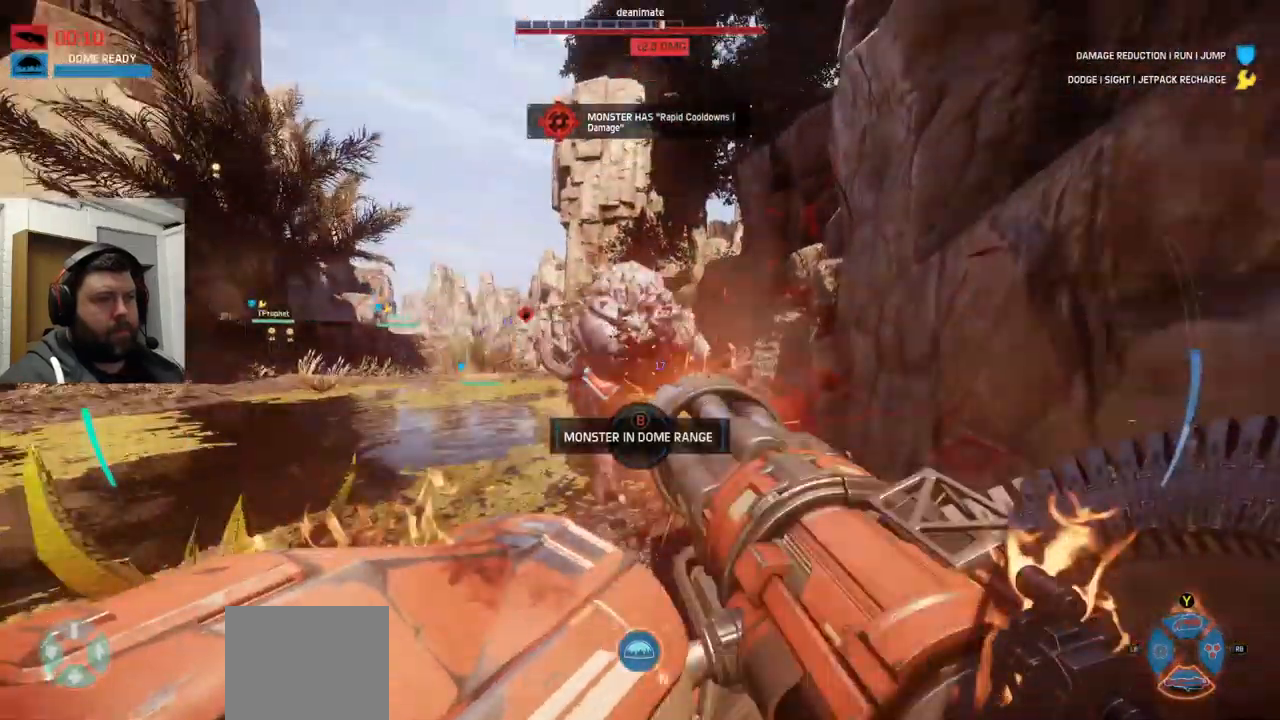
{"dt_ms": 484, "buttons": ["R2"], "left_stick": "down-left", "right_stick": "center", "events": []}
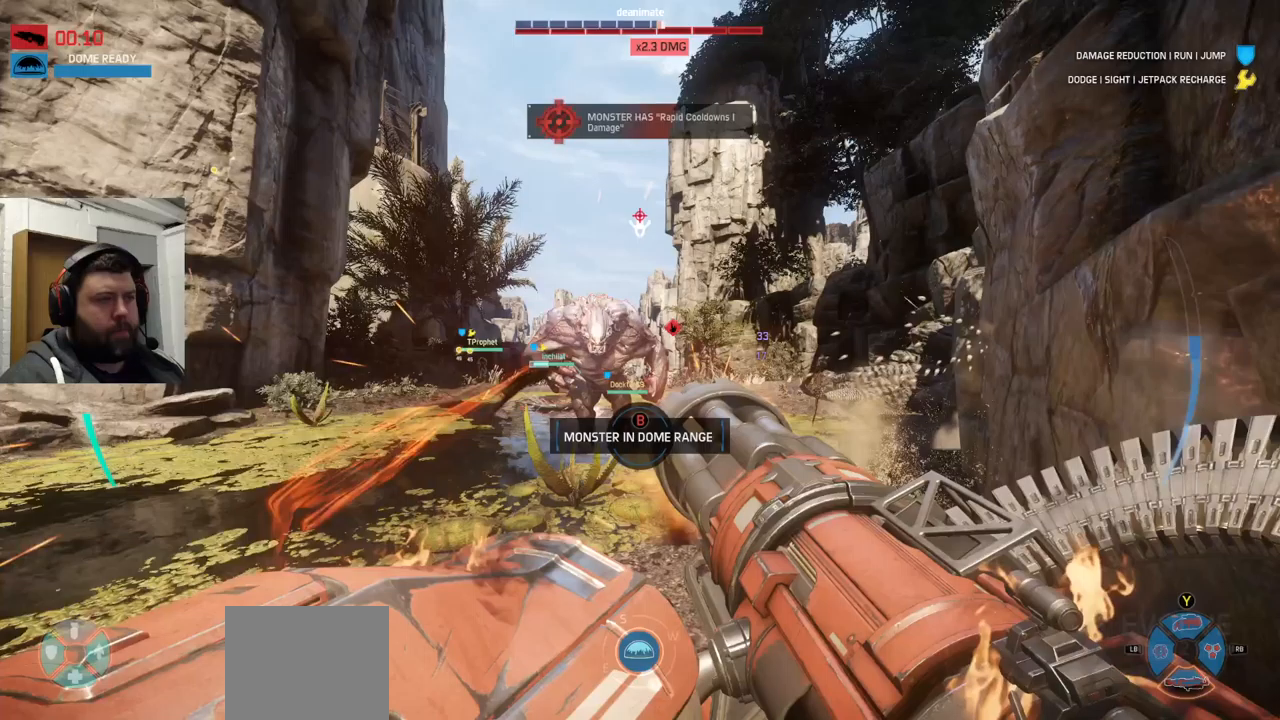
{"dt_ms": 500, "buttons": ["R2"], "left_stick": "down-left", "right_stick": "center", "events": [[150, "right_stick", "left"], [250, "right_stick", "center"]]}
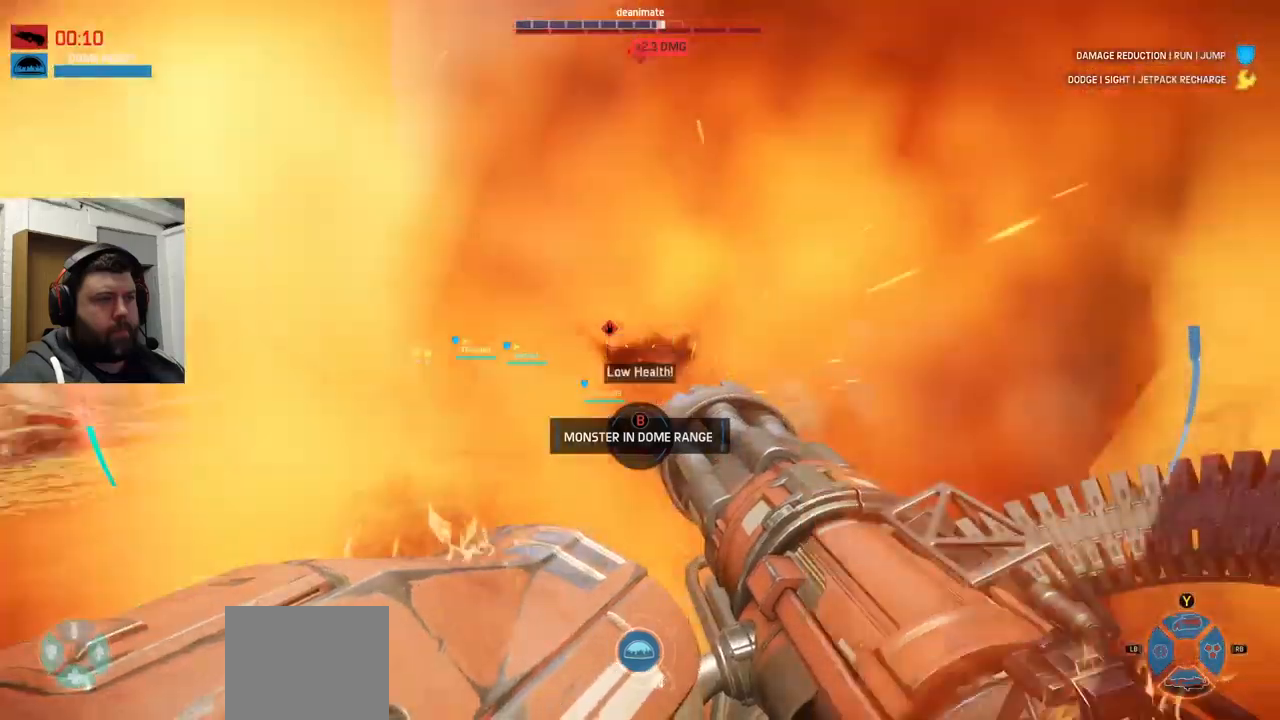
{"dt_ms": 500, "buttons": ["R2"], "left_stick": "down-left", "right_stick": "center", "events": []}
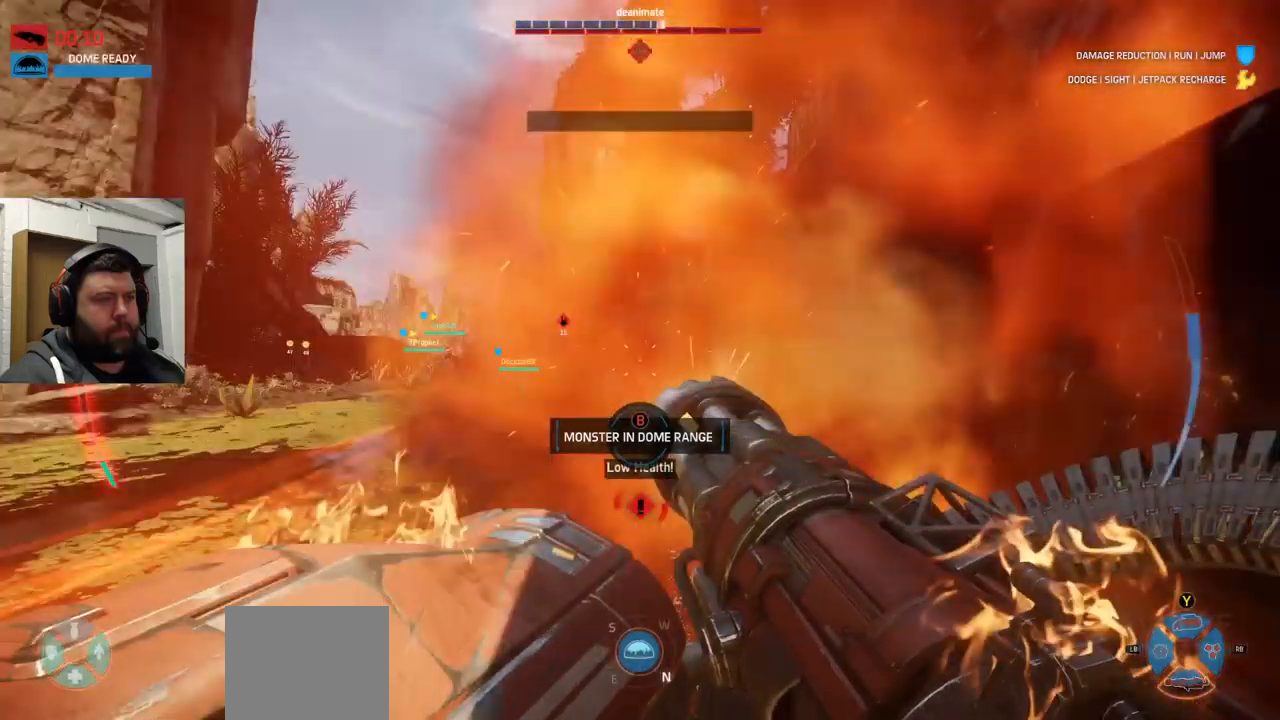
{"dt_ms": 500, "buttons": [], "left_stick": "down-left", "right_stick": "center", "events": [[250, "TRIANGLE", "down"], [367, "R2", "up"], [367, "TRIANGLE", "up"]]}
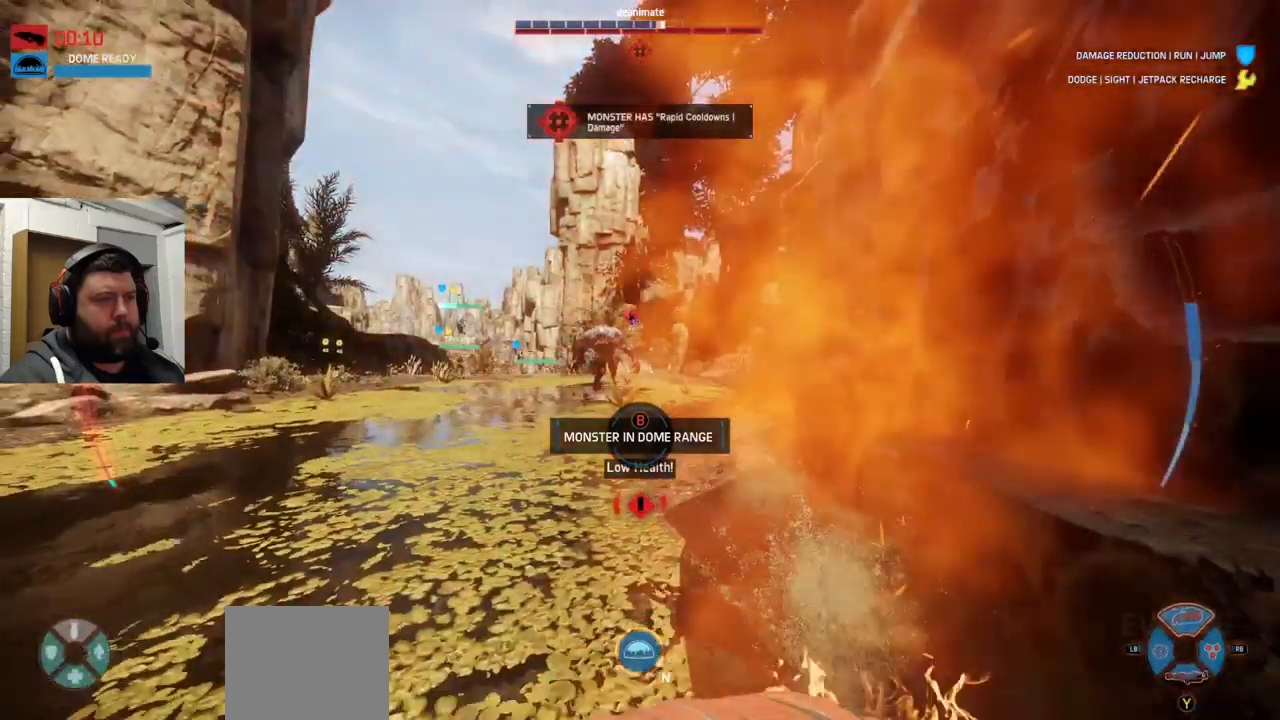
{"dt_ms": 500, "buttons": [], "left_stick": "down-left", "right_stick": "center", "events": []}
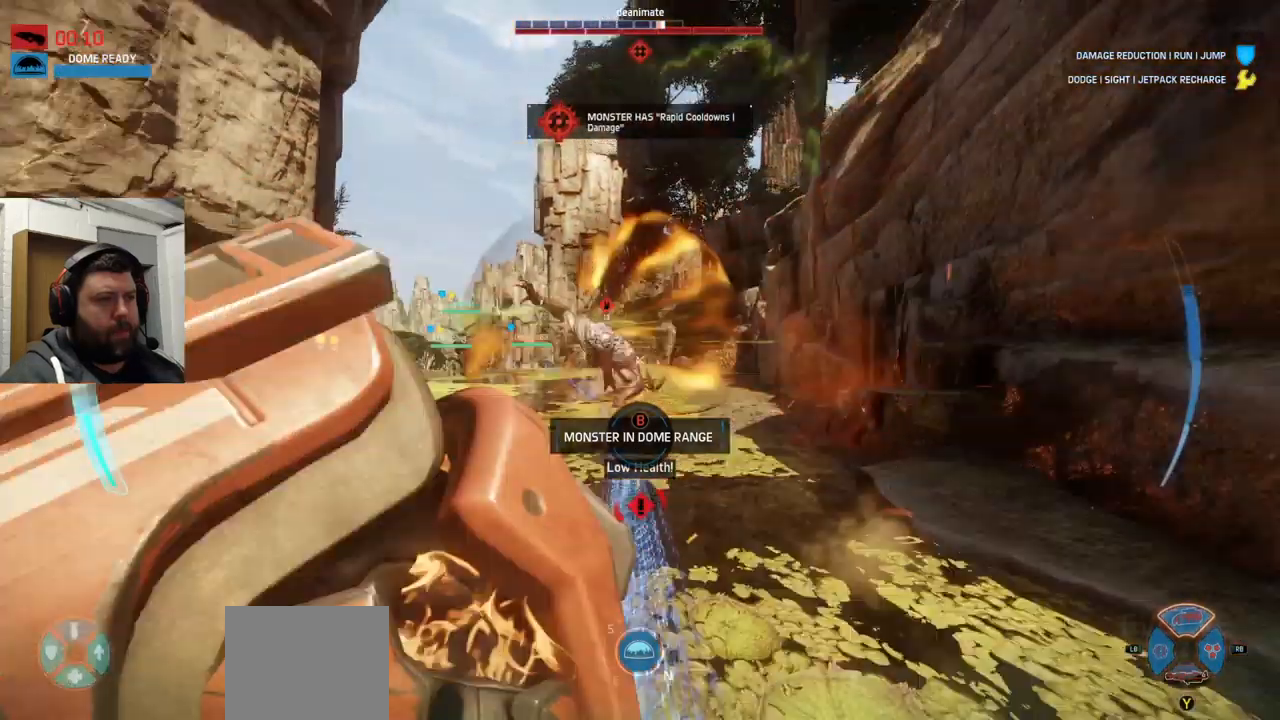
{"dt_ms": 500, "buttons": [], "left_stick": "down-left", "right_stick": "center", "events": []}
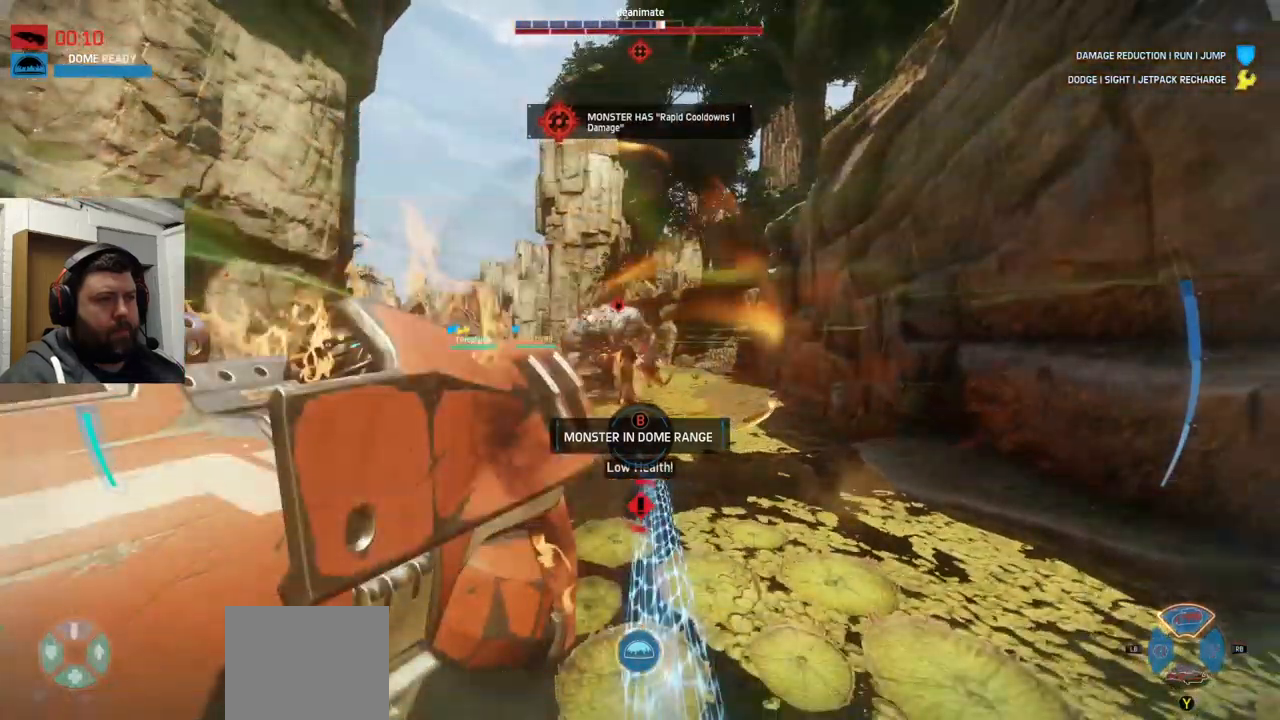
{"dt_ms": 500, "buttons": ["R2"], "left_stick": "down-left", "right_stick": "center"}
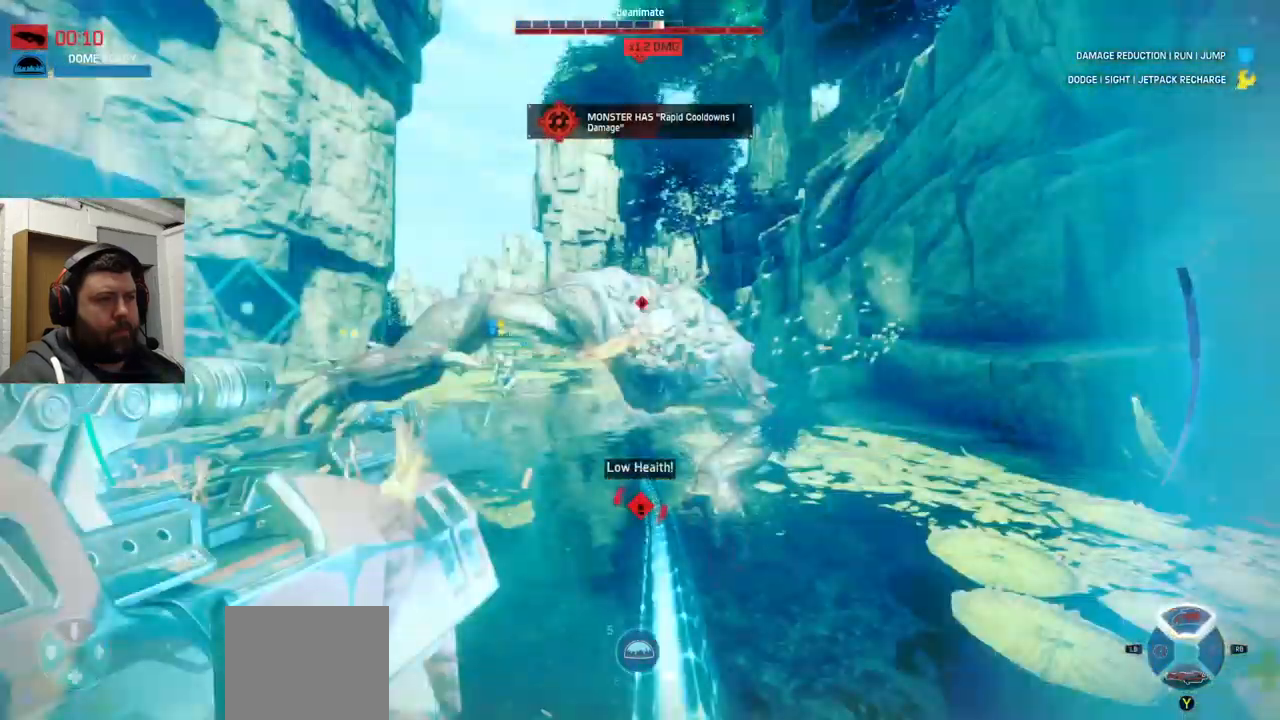
{"dt_ms": 500, "buttons": ["R2"], "left_stick": "down-left", "right_stick": "center", "events": []}
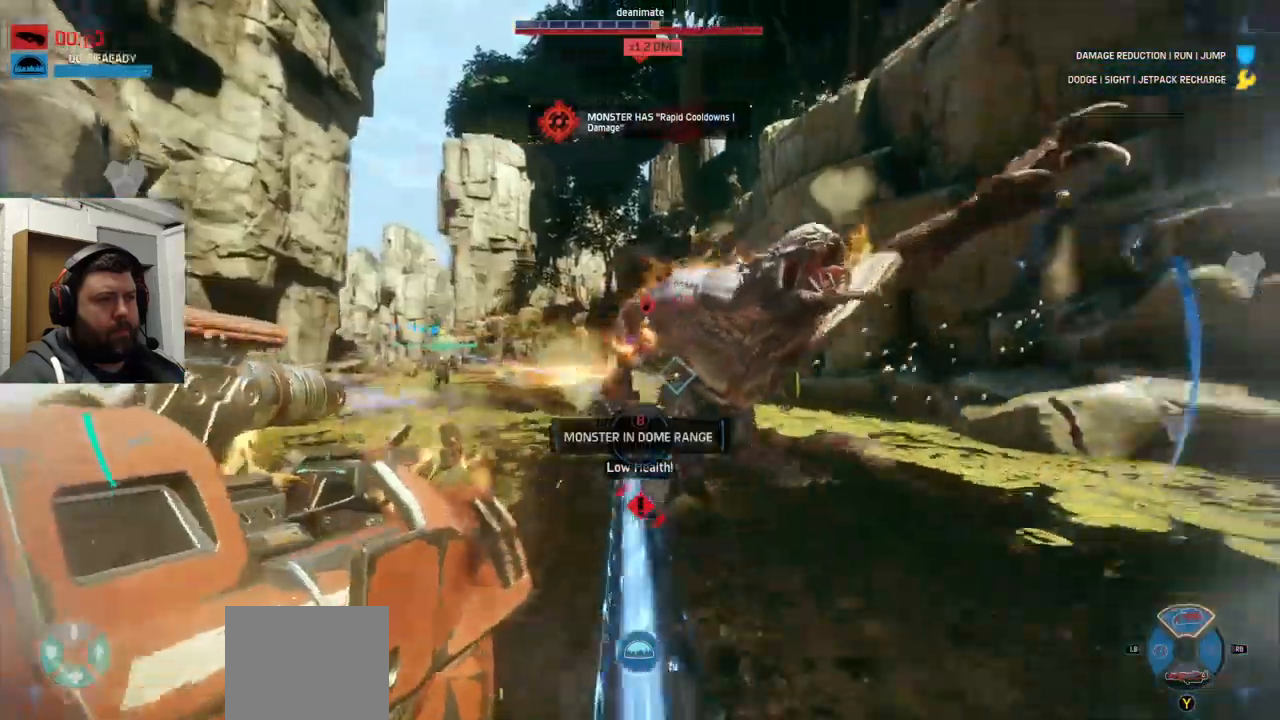
{"dt_ms": 500, "buttons": ["R2"], "left_stick": "down-left", "right_stick": "center"}
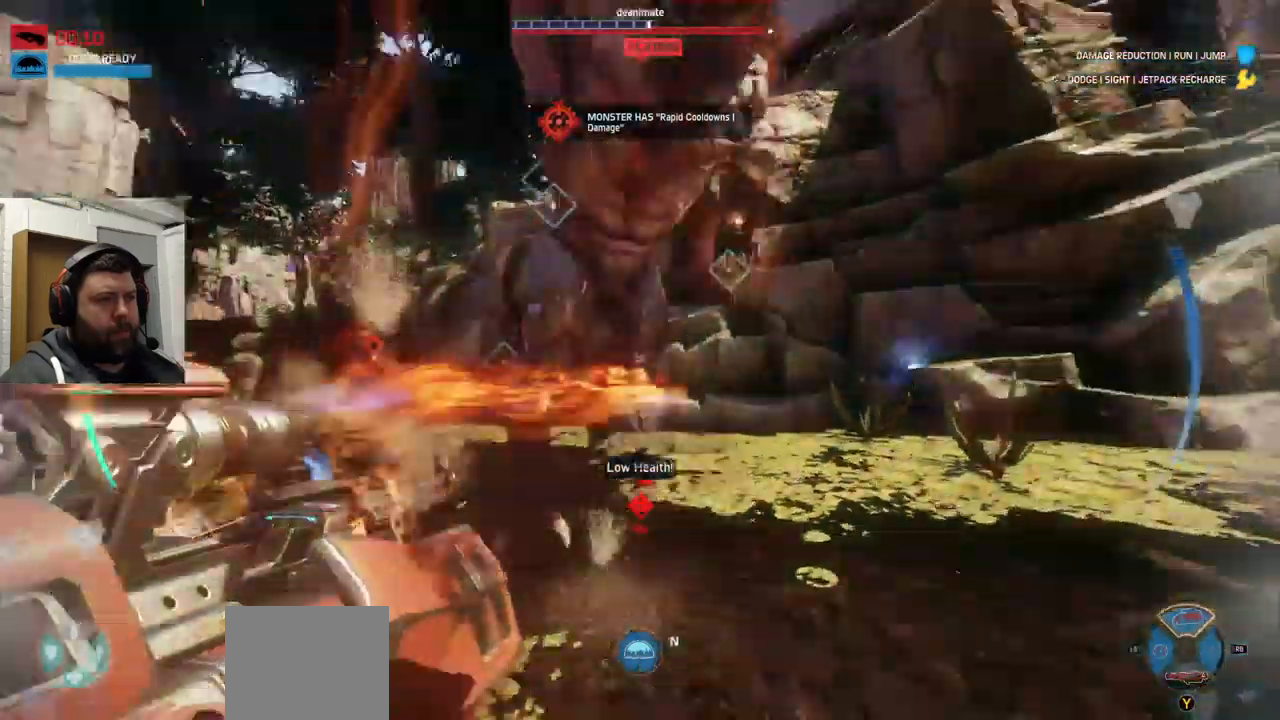
{"dt_ms": 500, "buttons": ["R2"], "left_stick": "down-left", "right_stick": "left", "events": [[500, "right_stick", "left"]]}